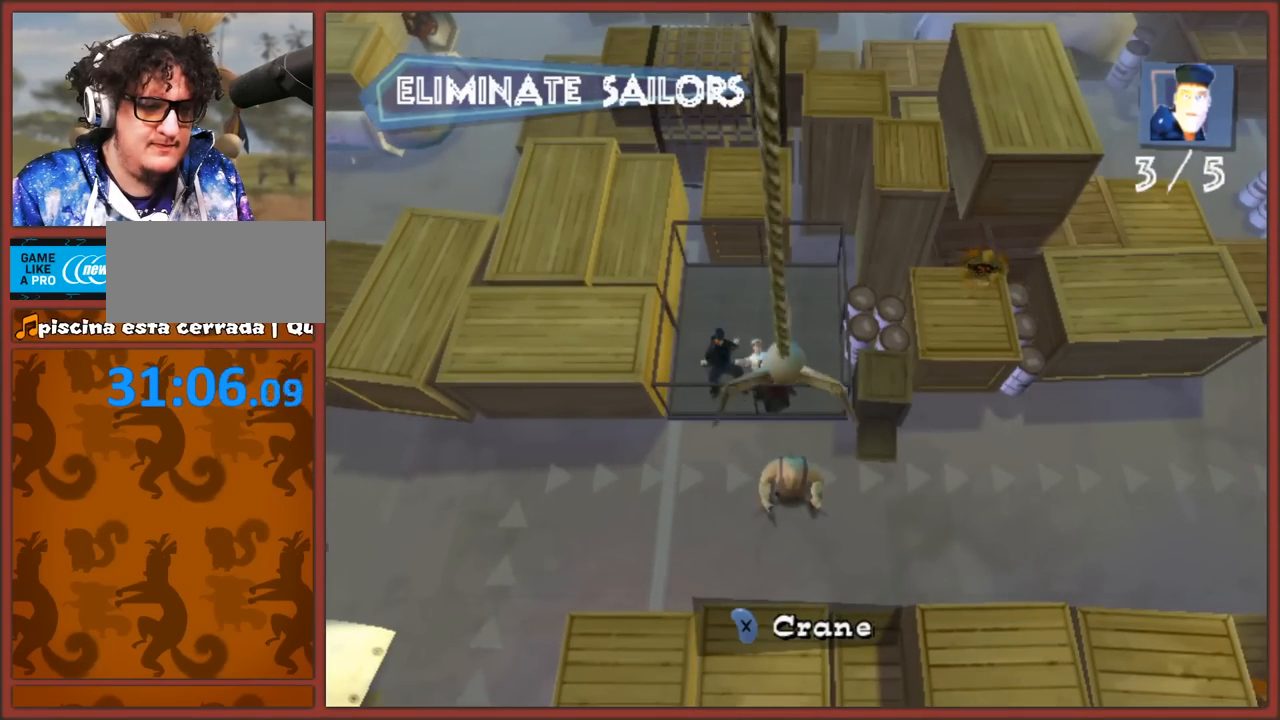
Gameplay with a controller (Nintendo layout); each line is a JSON object with the inputs held at the frame after it. "events" lists button and stick changes between this image and that frame as [ms after this image, input, new state], when the widget could be followed in between. Not read: L3 R3.
{"buttons": [], "left_stick": "up", "right_stick": "center", "events": [[233, "left_stick", "up"]]}
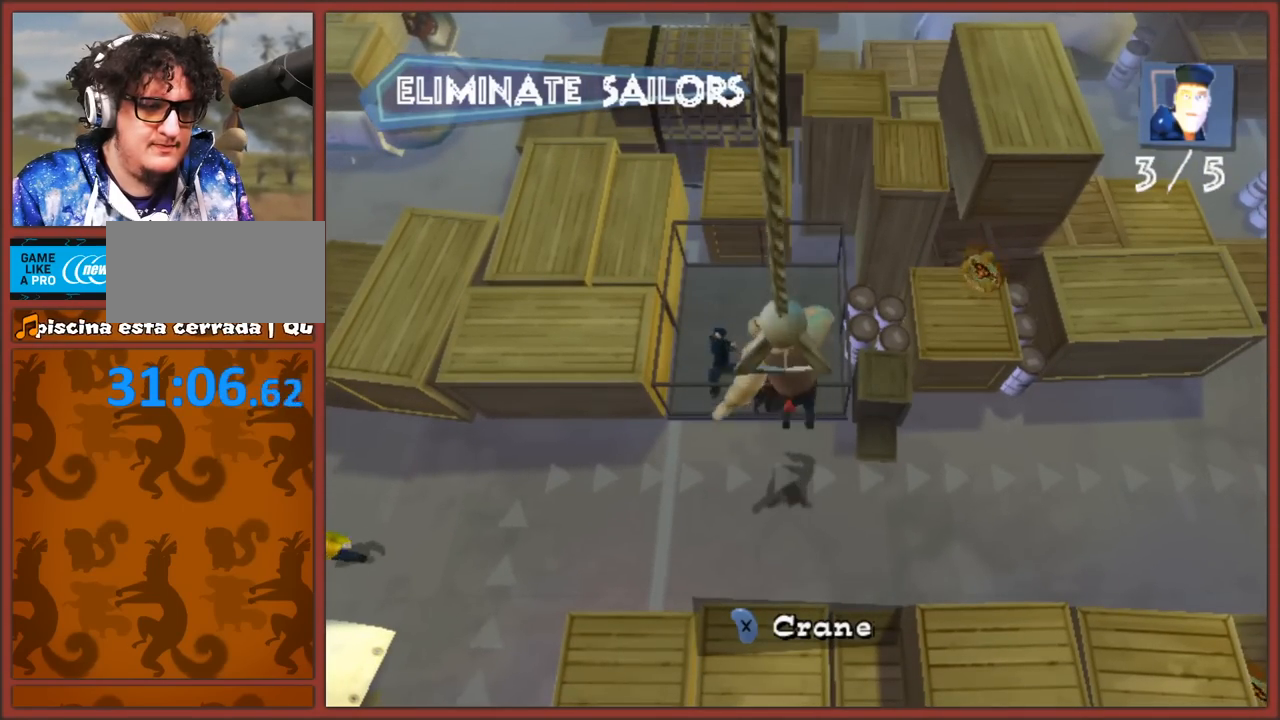
{"buttons": ["X"], "left_stick": "up-left", "right_stick": "center", "events": [[417, "left_stick", "up-left"], [467, "X", "down"]]}
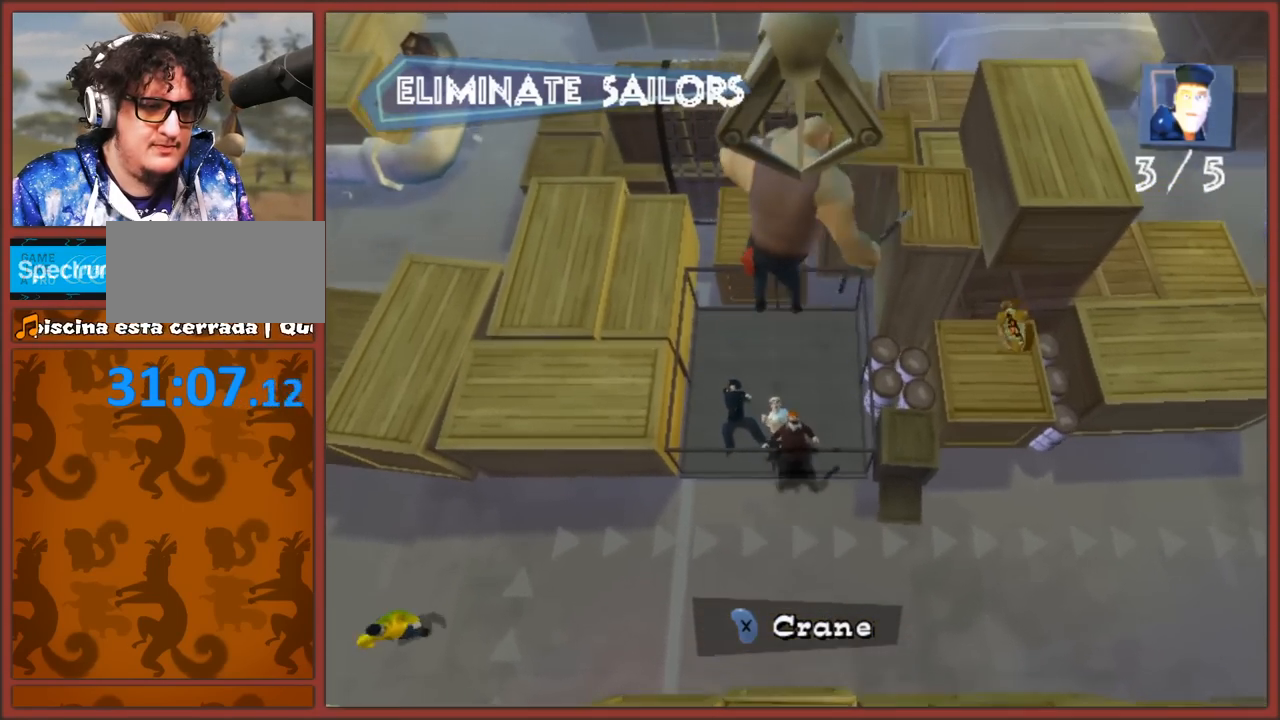
{"buttons": [], "left_stick": "down-left", "right_stick": "center", "events": [[83, "X", "up"], [133, "left_stick", "down-left"]]}
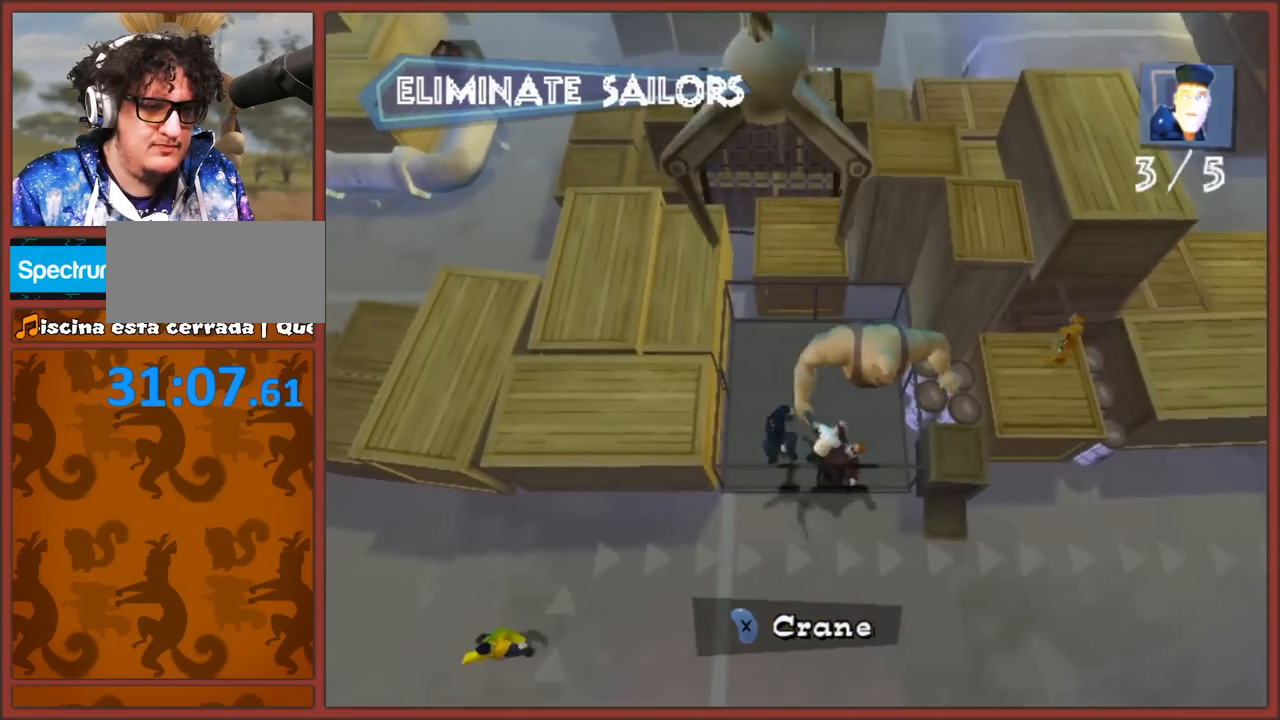
{"buttons": [], "left_stick": "down", "right_stick": "center", "events": [[233, "left_stick", "down"]]}
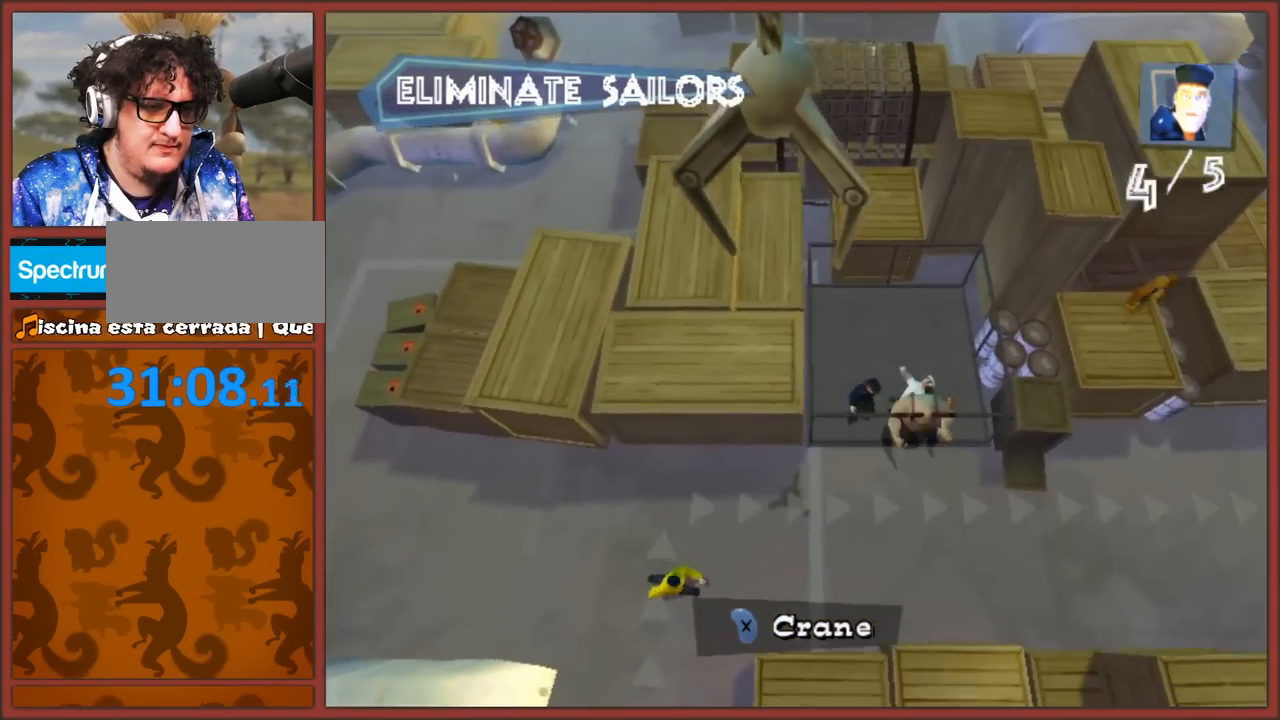
{"buttons": ["X"], "left_stick": "center", "right_stick": "center", "events": [[467, "X", "down"], [467, "left_stick", "center"]]}
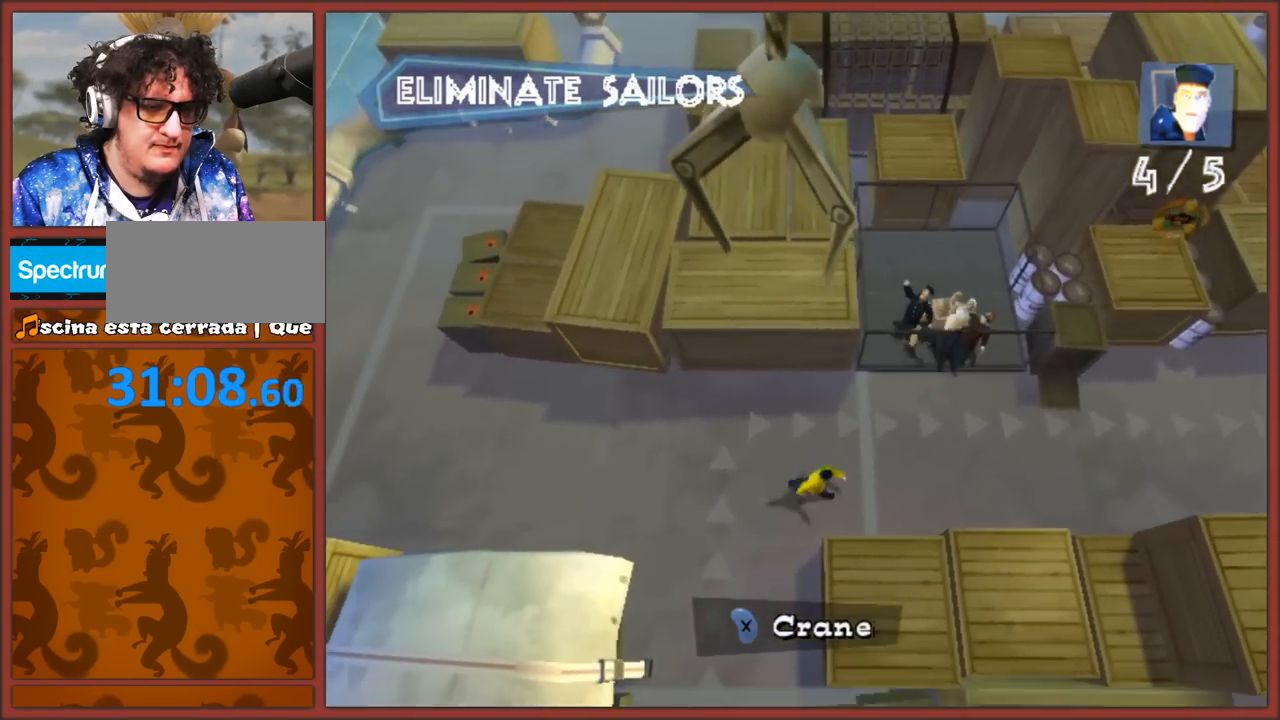
{"buttons": [], "left_stick": "right", "right_stick": "center", "events": [[67, "X", "up"], [100, "left_stick", "right"]]}
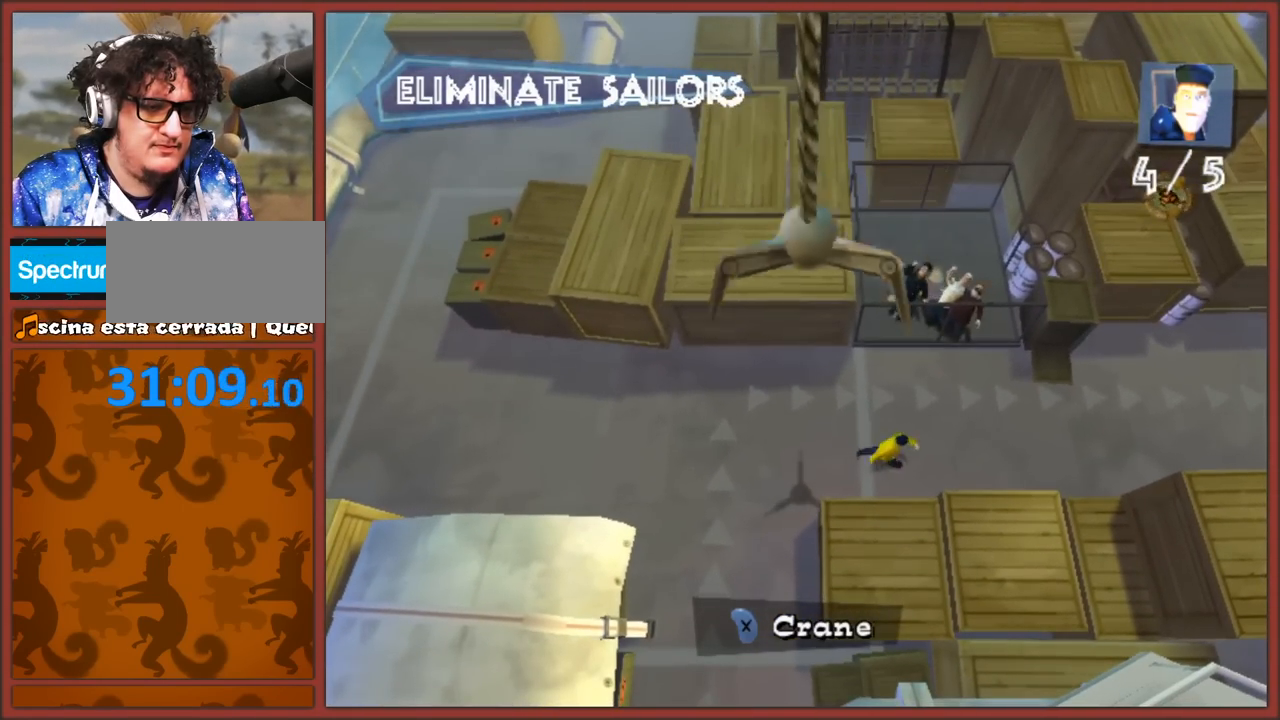
{"buttons": [], "left_stick": "right", "right_stick": "center", "events": [[200, "X", "down"], [283, "X", "up"]]}
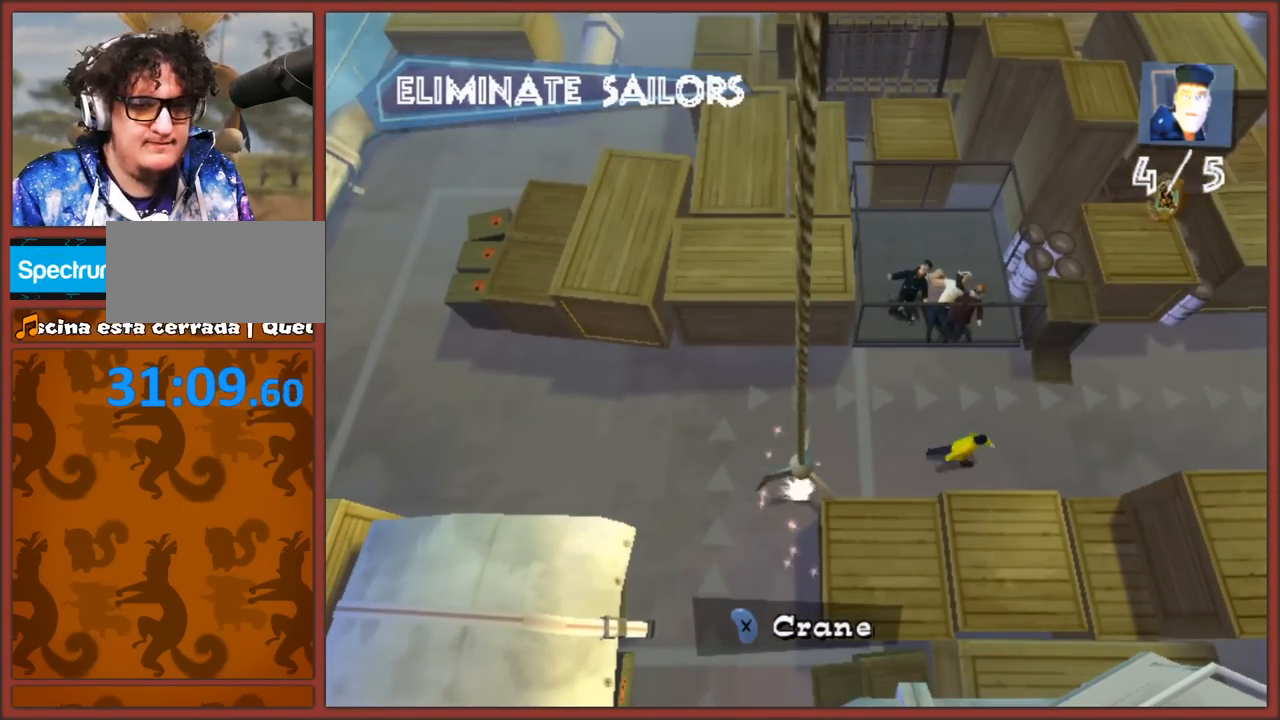
{"buttons": [], "left_stick": "right", "right_stick": "center", "events": []}
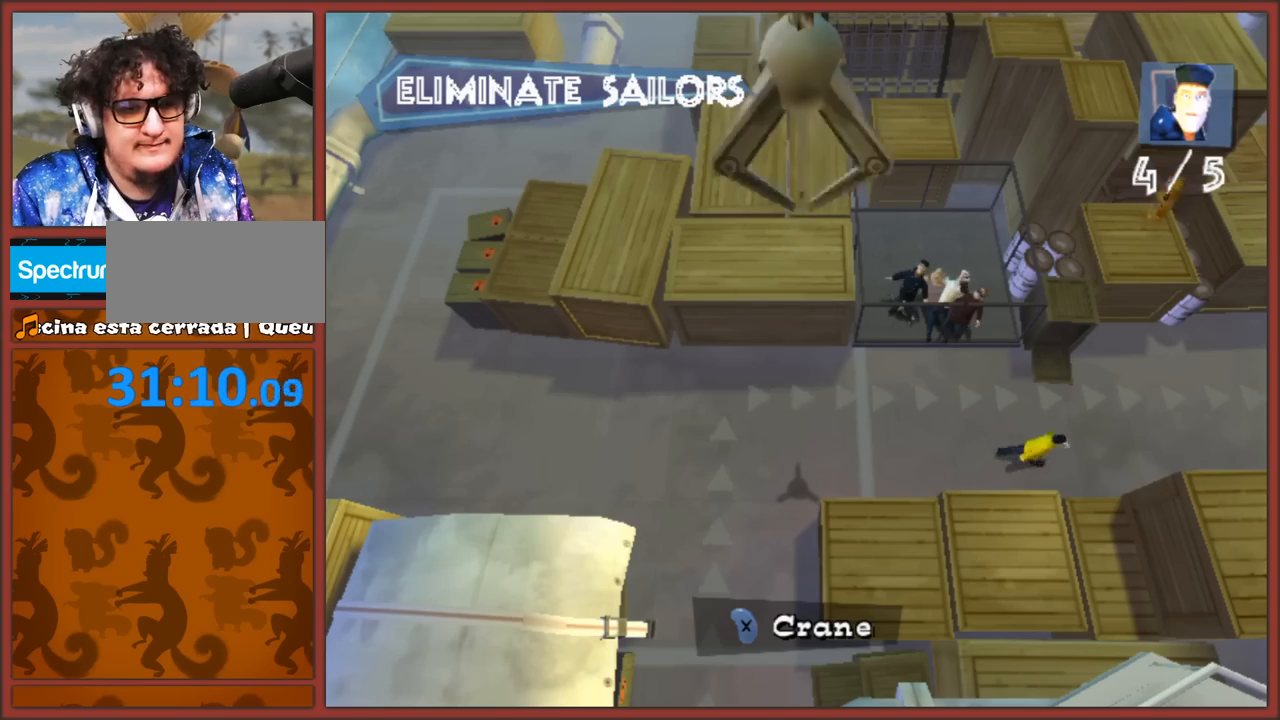
{"buttons": [], "left_stick": "right", "right_stick": "center", "events": []}
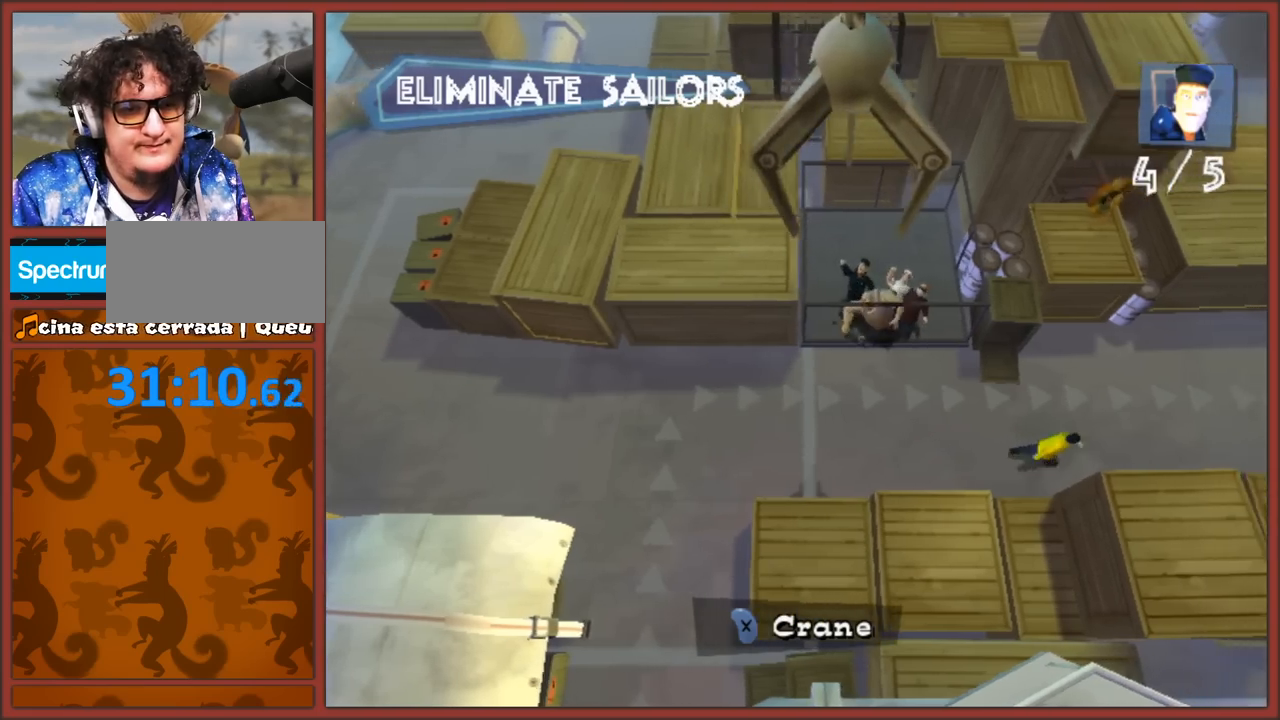
{"buttons": [], "left_stick": "up-right", "right_stick": "center", "events": [[450, "left_stick", "up-right"]]}
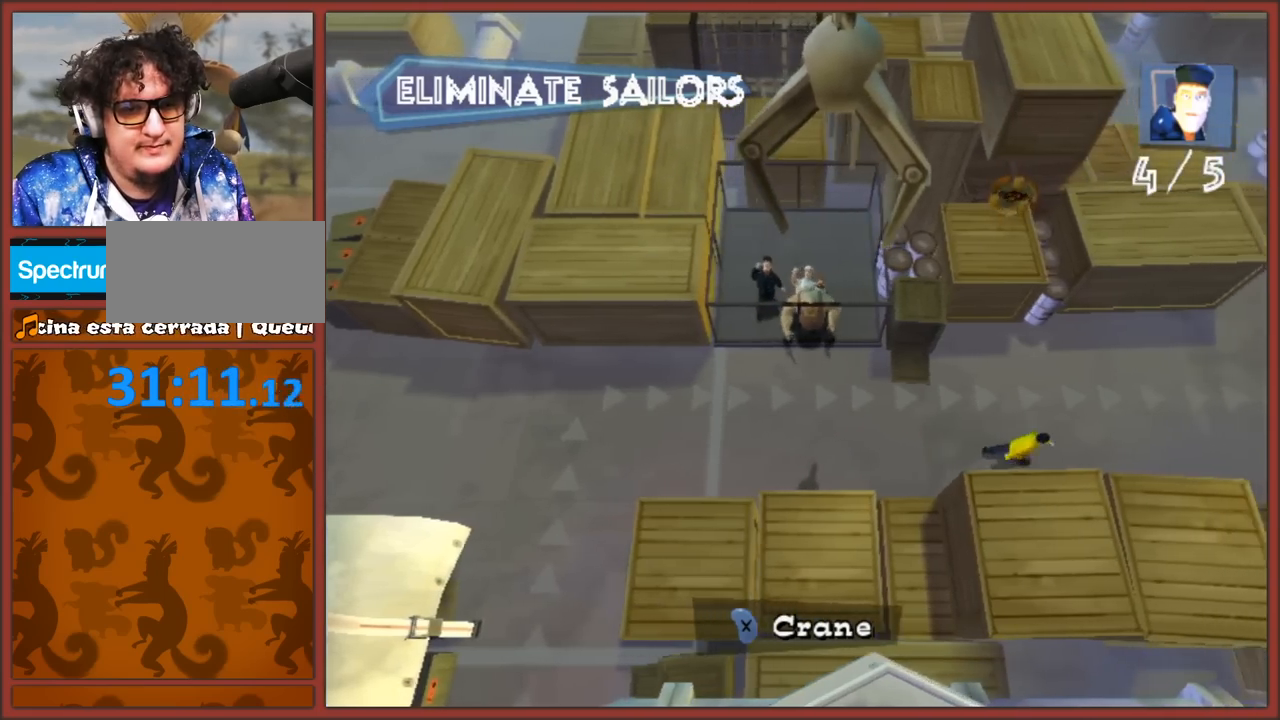
{"buttons": [], "left_stick": "right", "right_stick": "center", "events": [[250, "left_stick", "right"]]}
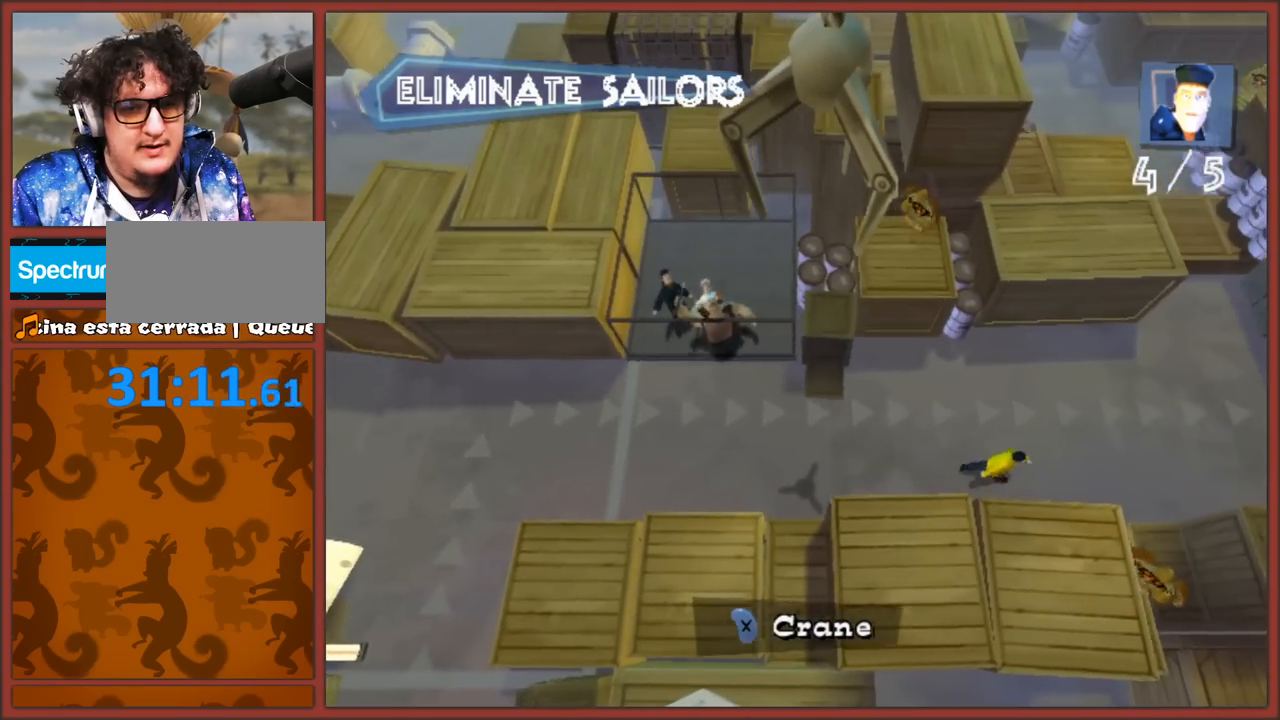
{"buttons": [], "left_stick": "right", "right_stick": "center", "events": []}
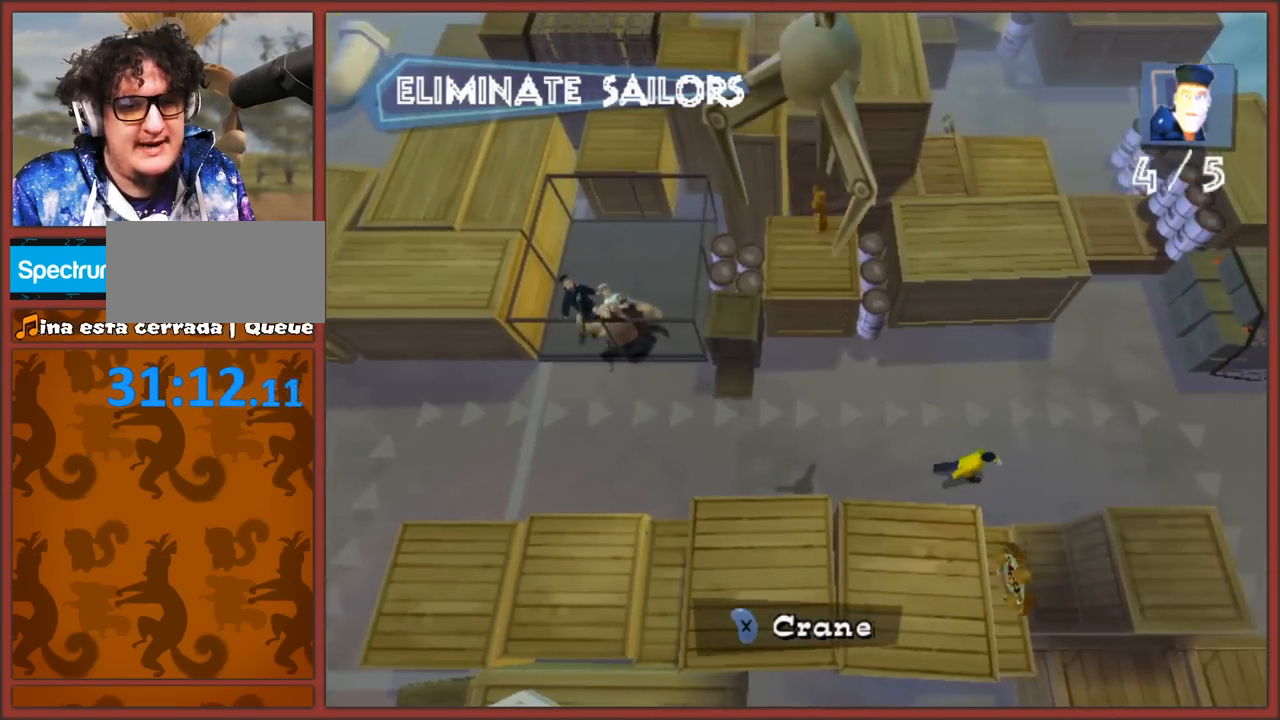
{"buttons": [], "left_stick": "right", "right_stick": "center", "events": []}
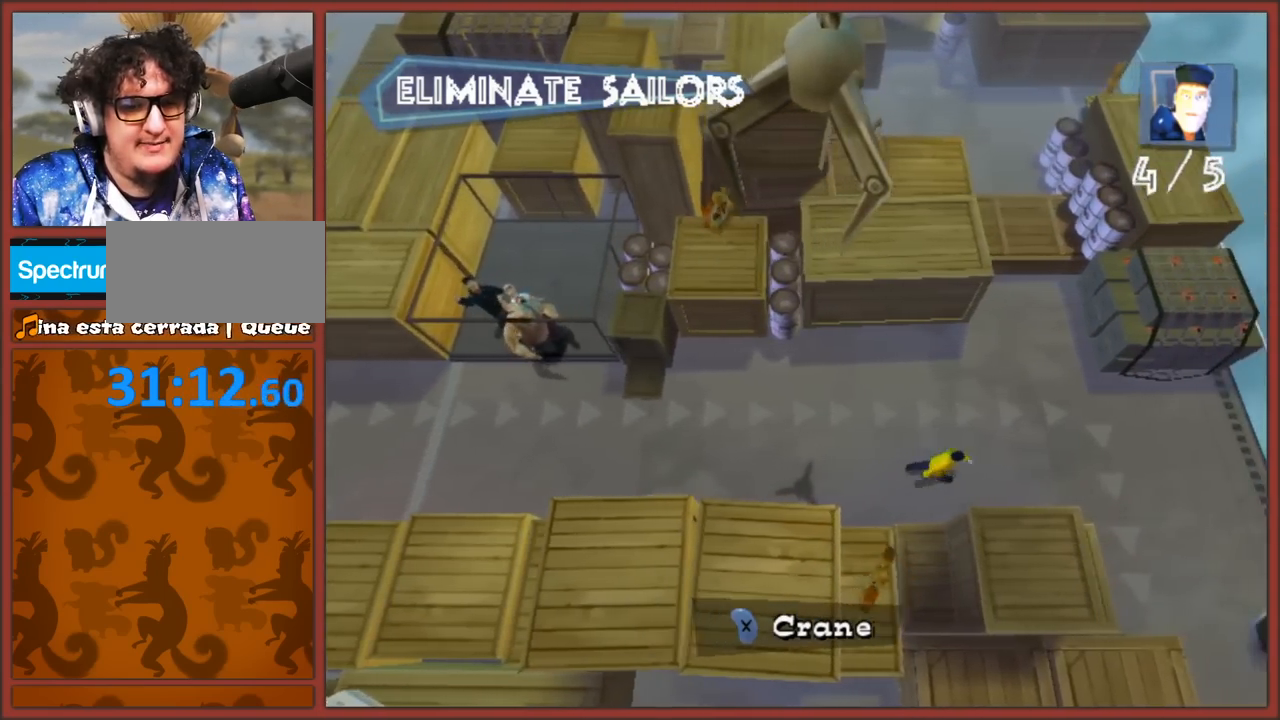
{"buttons": [], "left_stick": "right", "right_stick": "center", "events": []}
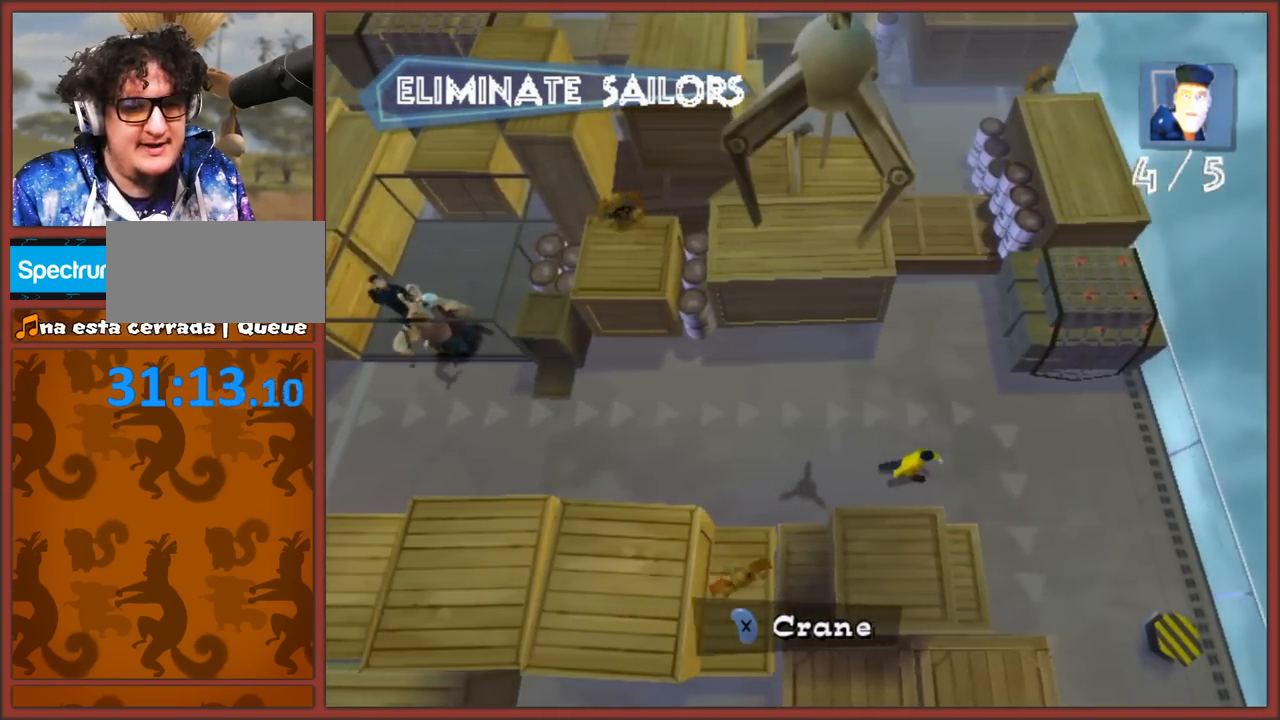
{"buttons": [], "left_stick": "right", "right_stick": "center", "events": []}
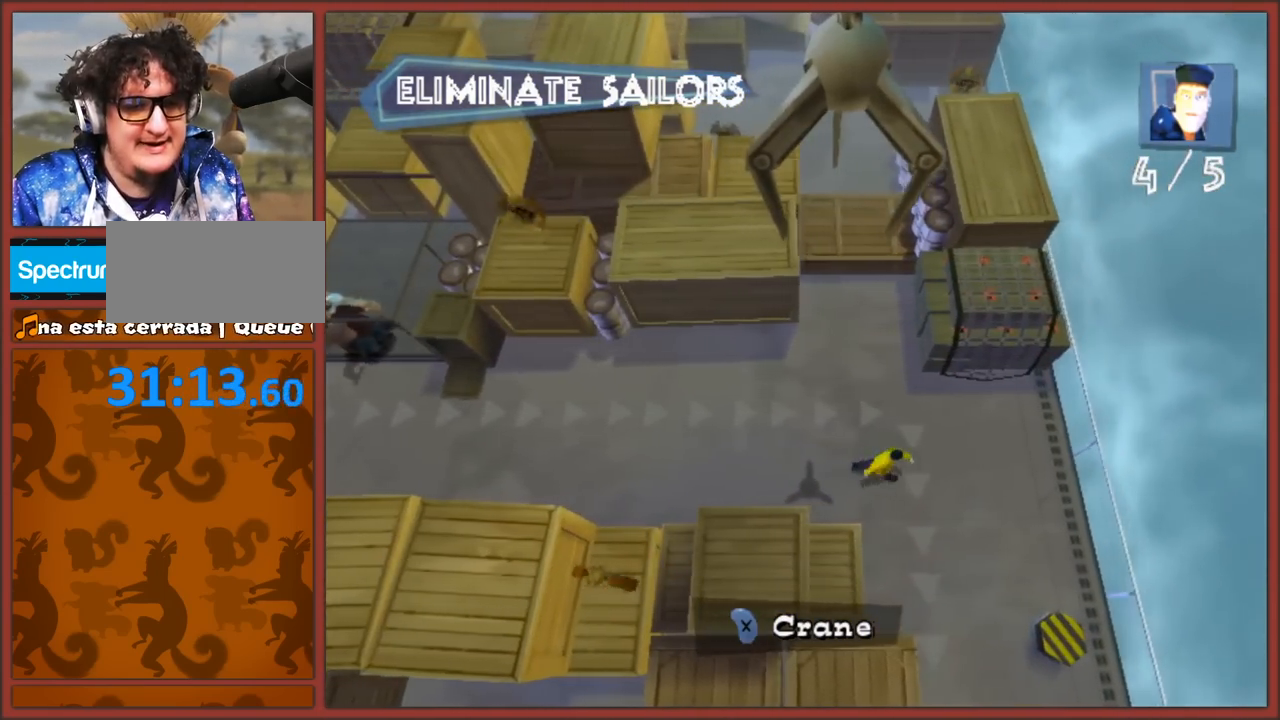
{"buttons": [], "left_stick": "right", "right_stick": "center", "events": []}
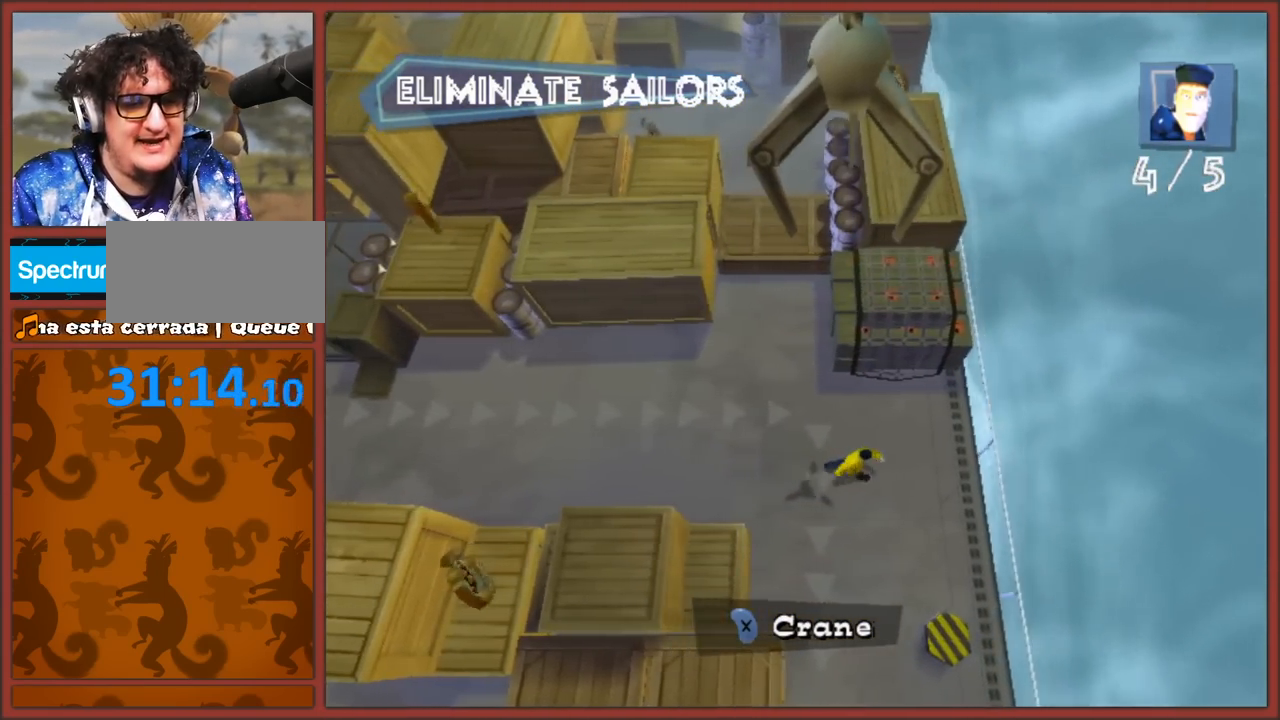
{"buttons": [], "left_stick": "right", "right_stick": "center", "events": []}
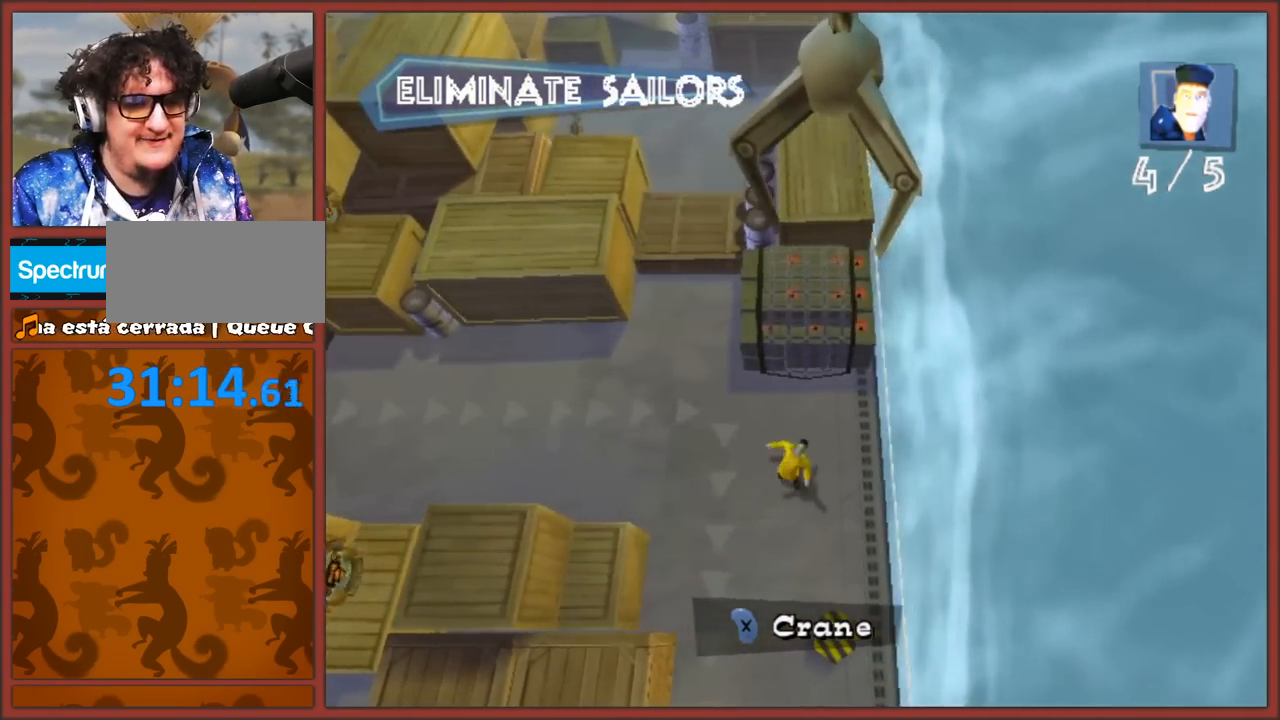
{"buttons": [], "left_stick": "center", "right_stick": "center", "events": [[33, "left_stick", "down-left"], [150, "left_stick", "center"], [250, "left_stick", "up-left"], [383, "X", "down"], [400, "left_stick", "center"], [467, "X", "up"]]}
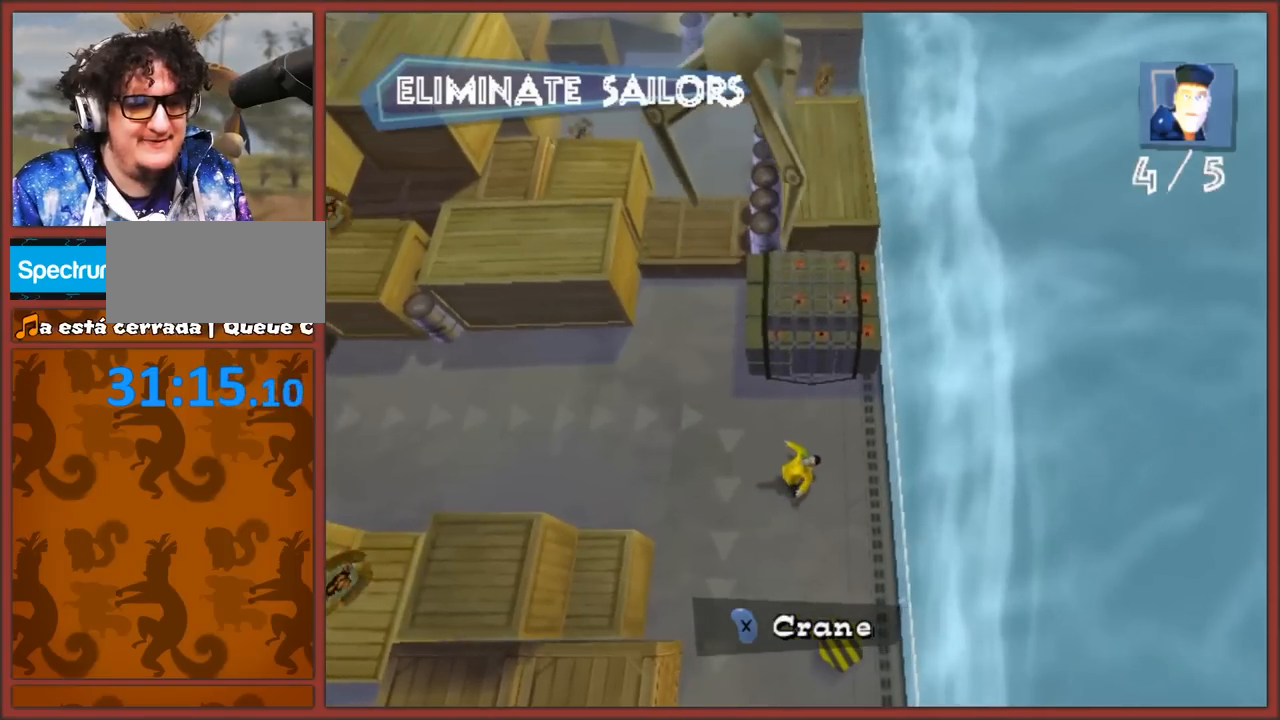
{"buttons": [], "left_stick": "center", "right_stick": "center", "events": []}
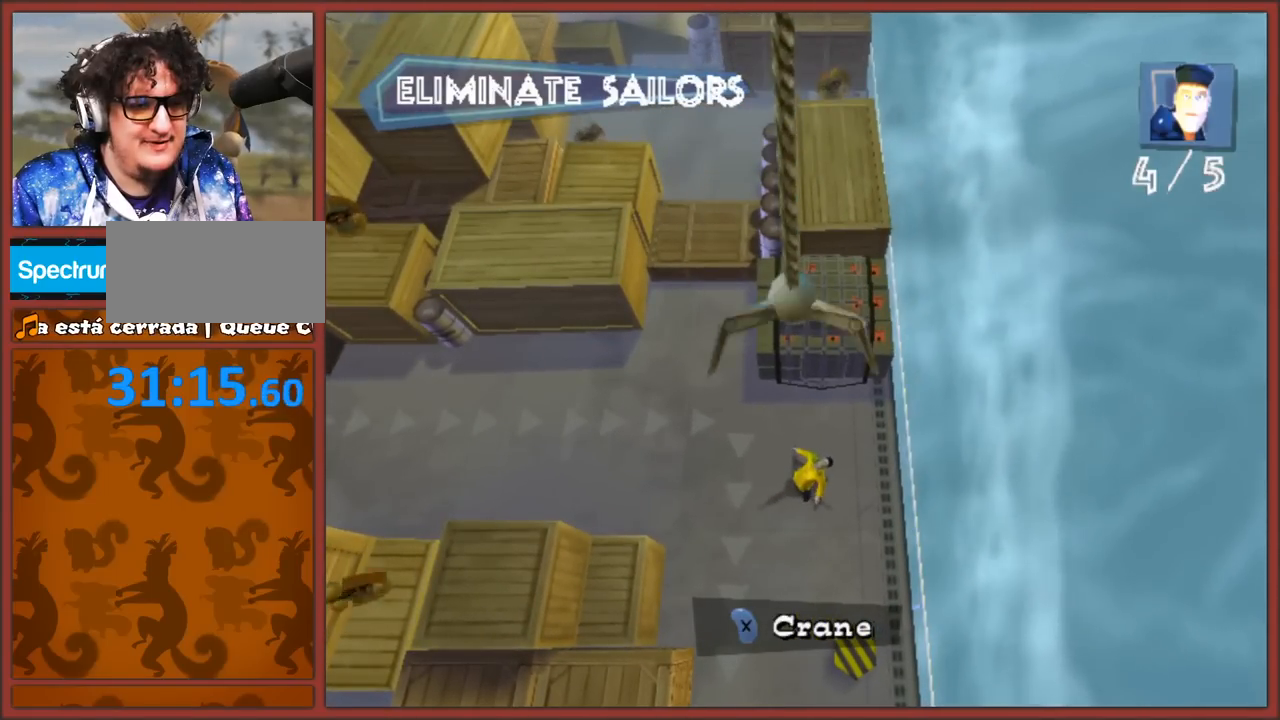
{"buttons": [], "left_stick": "right", "right_stick": "center", "events": [[183, "left_stick", "right"]]}
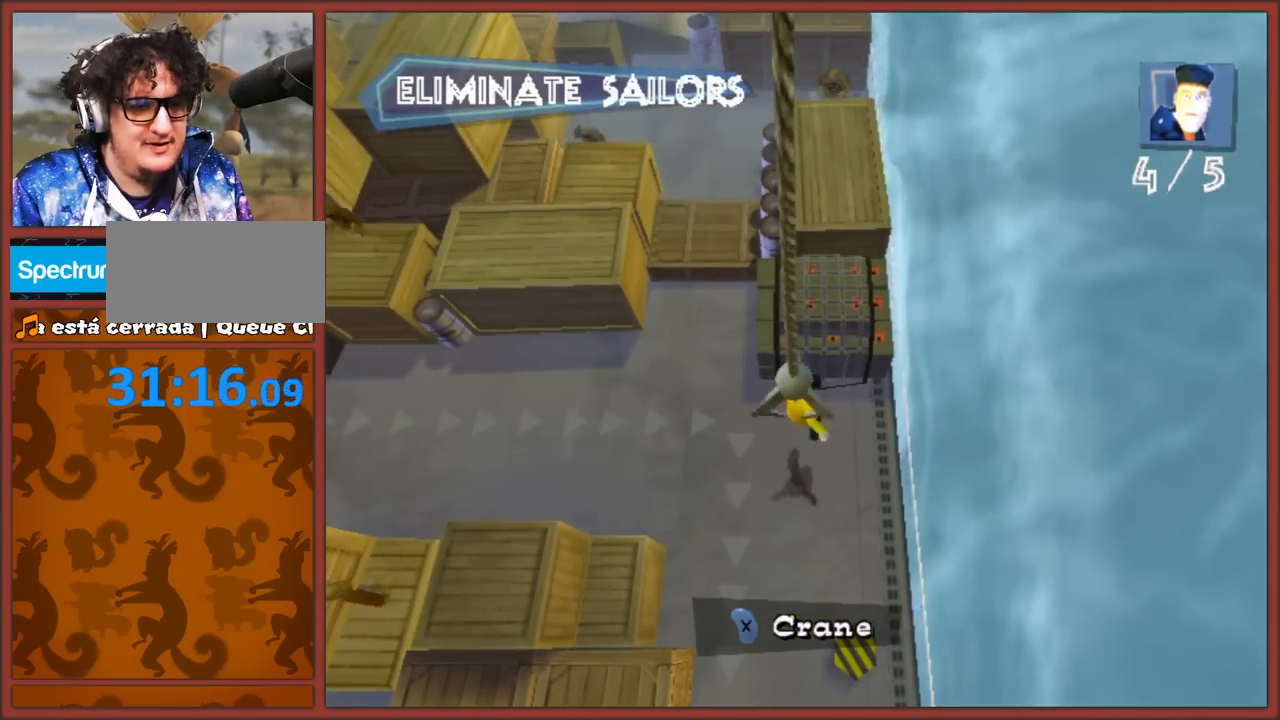
{"buttons": [], "left_stick": "right", "right_stick": "center", "events": []}
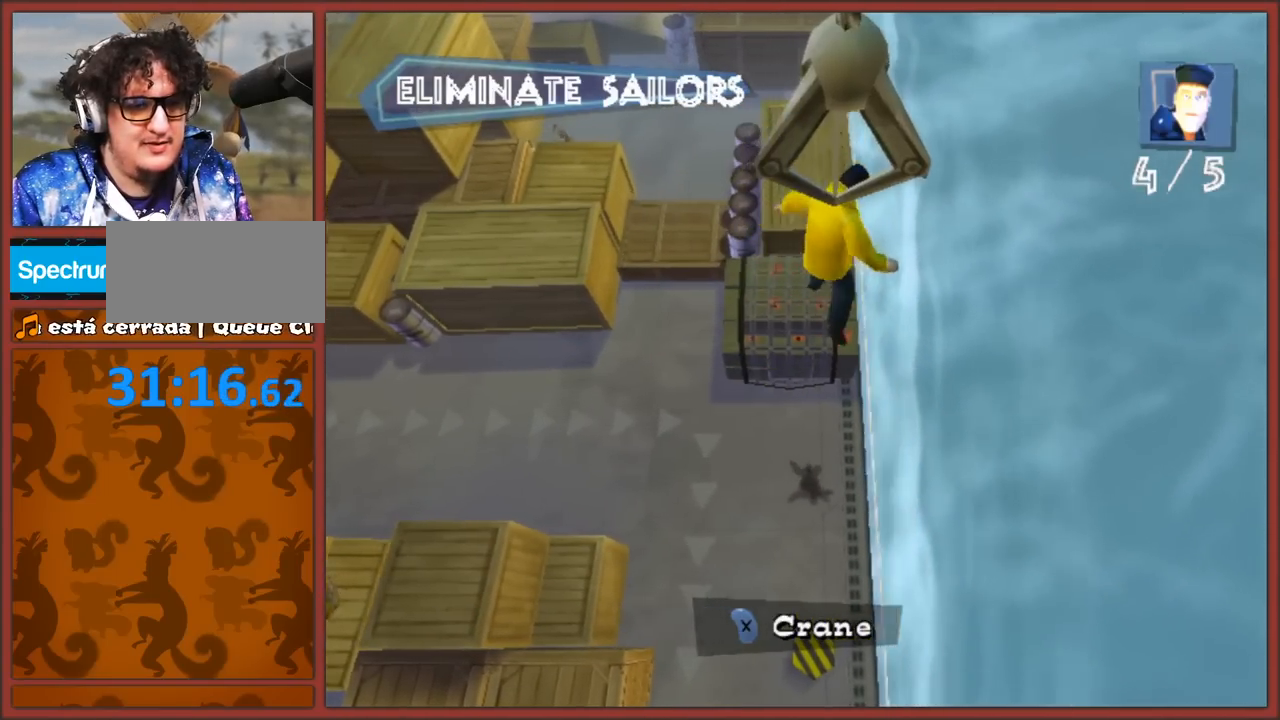
{"buttons": [], "left_stick": "left", "right_stick": "center", "events": [[400, "X", "down"], [500, "X", "up"], [500, "left_stick", "left"]]}
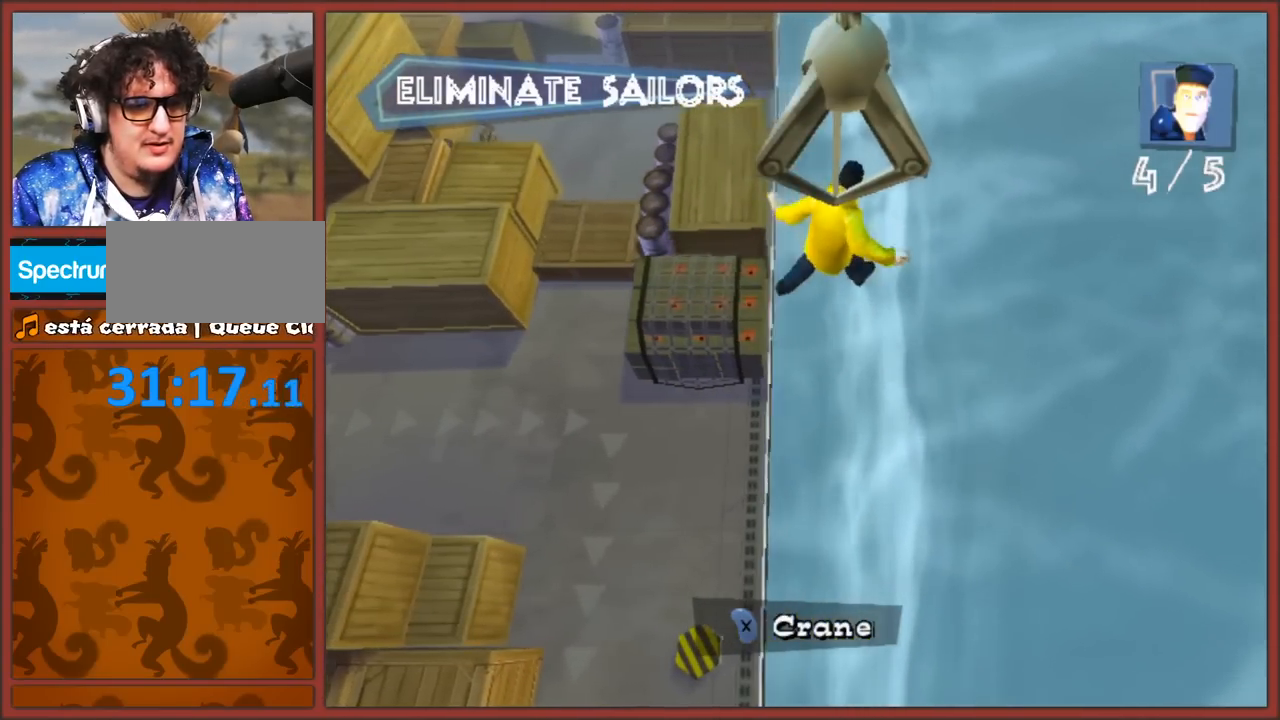
{"buttons": [], "left_stick": "left", "right_stick": "center", "events": []}
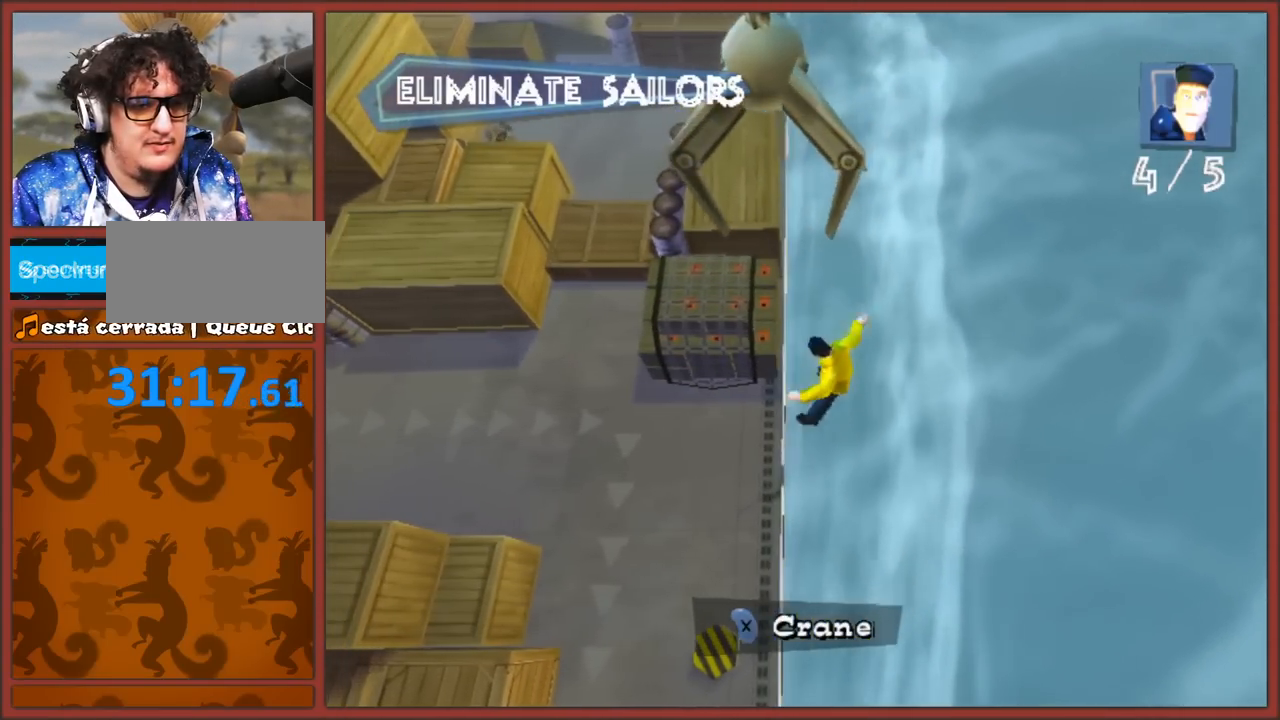
{"buttons": [], "left_stick": "left", "right_stick": "center", "events": []}
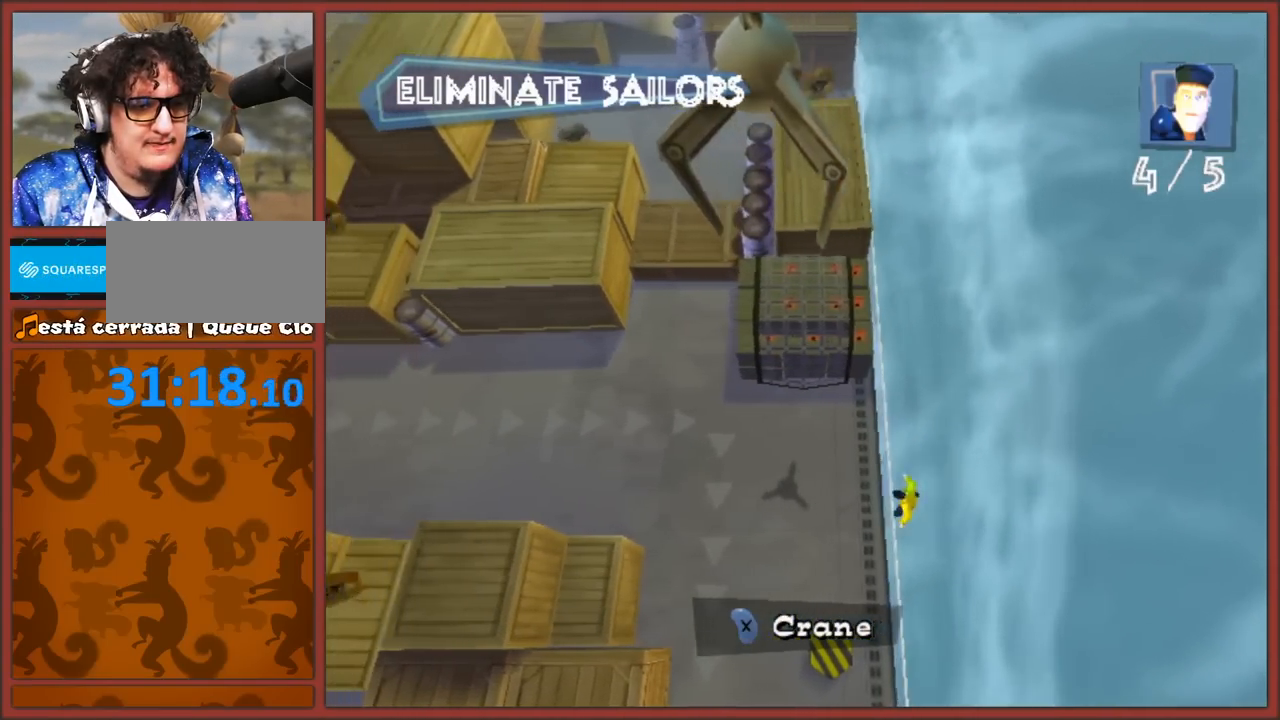
{"buttons": [], "left_stick": "left", "right_stick": "center", "events": []}
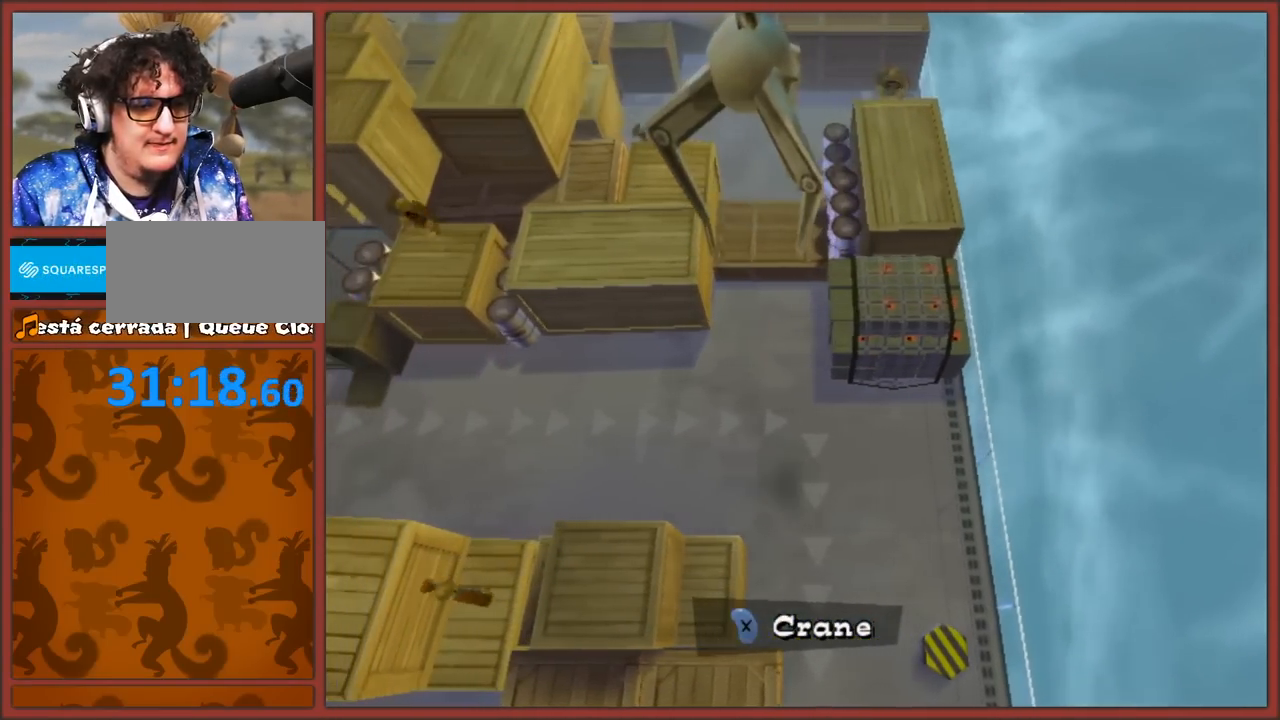
{"buttons": [], "left_stick": "center", "right_stick": "center", "events": [[450, "left_stick", "center"]]}
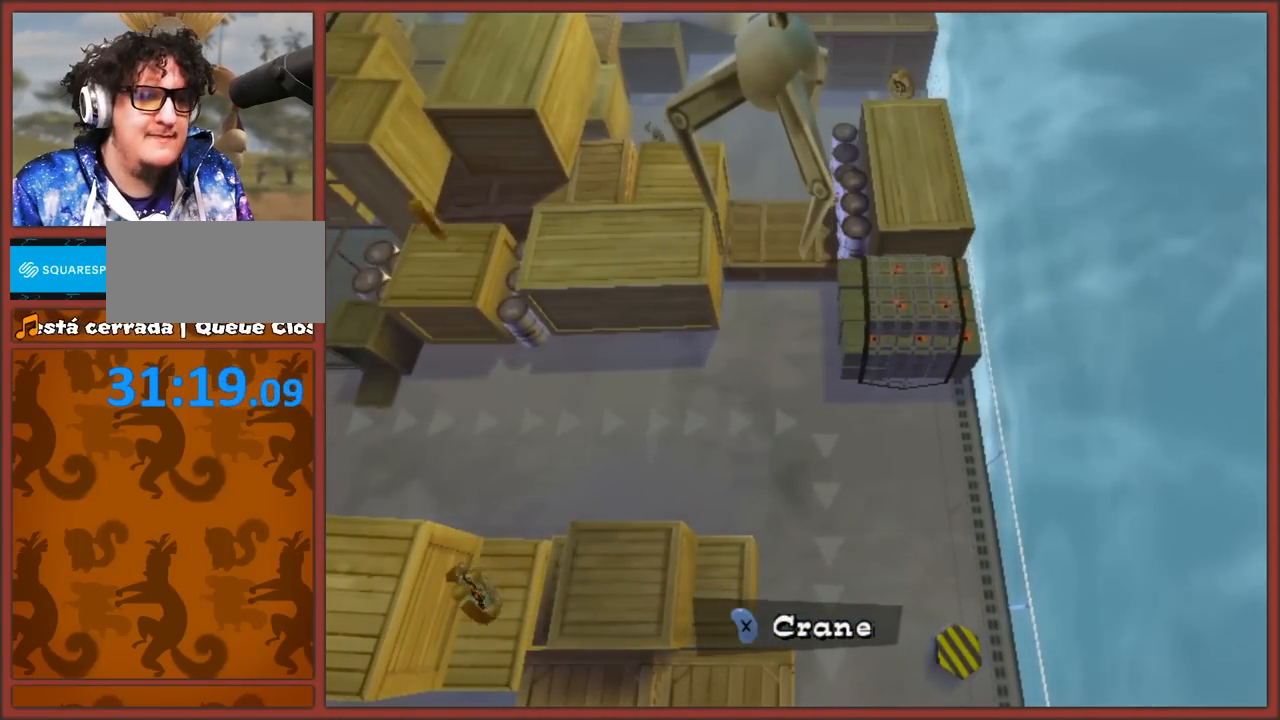
{"buttons": [], "left_stick": "up-left", "right_stick": "center", "events": [[417, "left_stick", "up-left"]]}
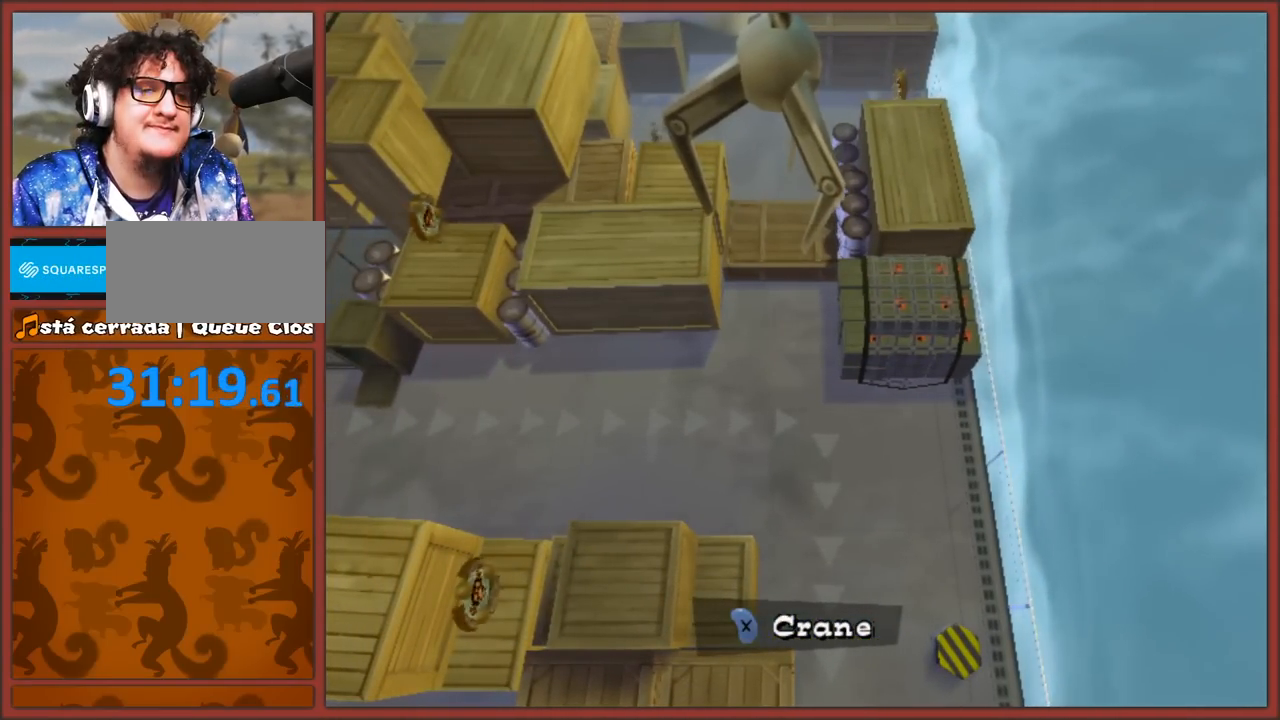
{"buttons": [], "left_stick": "center", "right_stick": "center", "events": [[250, "left_stick", "center"]]}
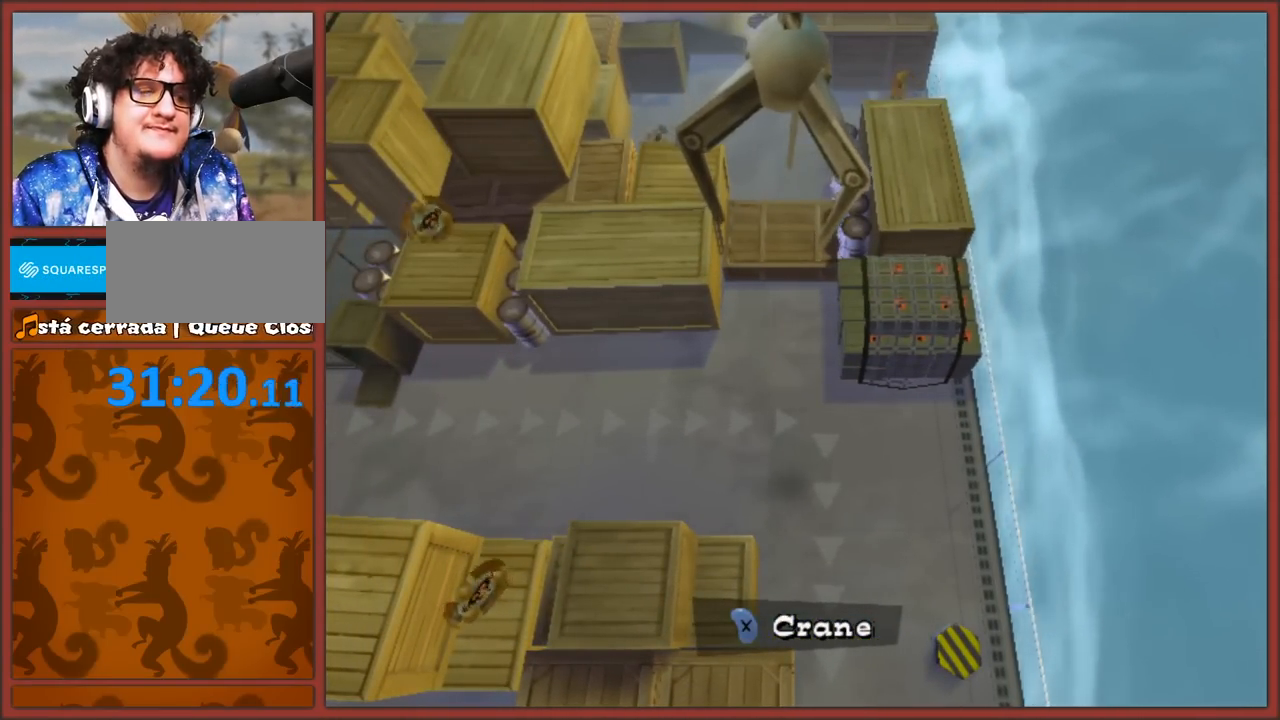
{"buttons": [], "left_stick": "center", "right_stick": "center", "events": []}